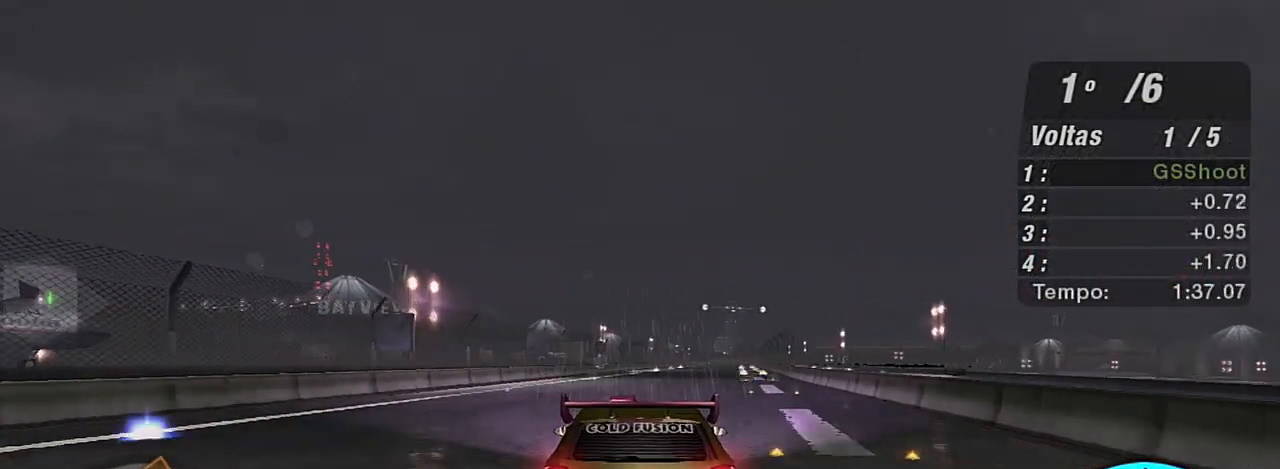
Gameplay with a controller (Xbox layout); each line is a JSON object with the inputs held at the frame after it. "events" lists button and stick changes between this image and that frame as [ms after this image, input, new state], when the widget could be followed in between.
{"buttons": ["R2"], "left_stick": "up", "right_stick": "center", "events": [[67, "left_stick", "center"], [233, "left_stick", "up-right"], [367, "left_stick", "up"]]}
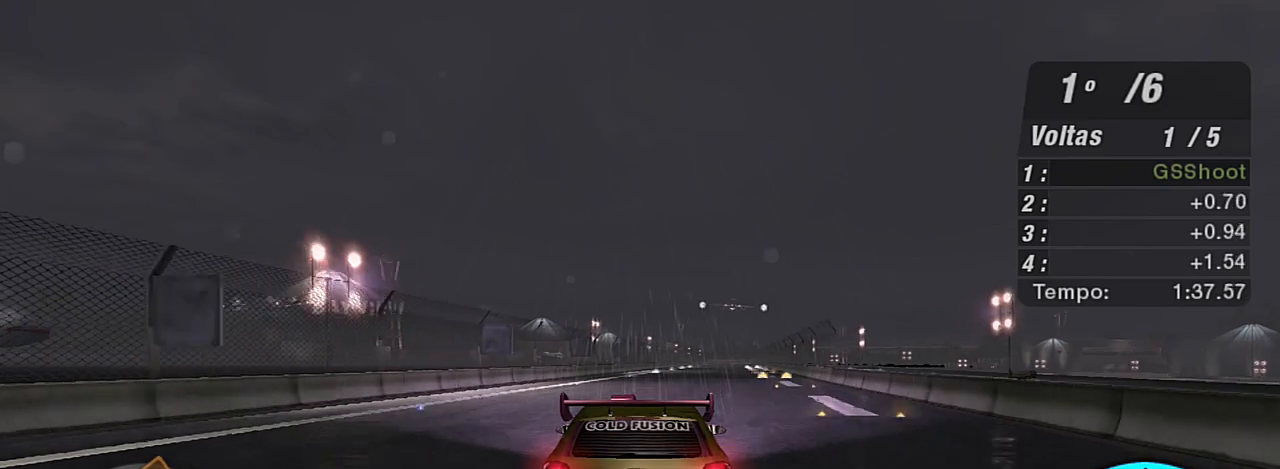
{"buttons": ["R2", "R3"], "left_stick": "up-left", "right_stick": "center", "events": [[101, "left_stick", "up-right"], [234, "R3", "down"], [301, "left_stick", "center"], [501, "left_stick", "up-left"]]}
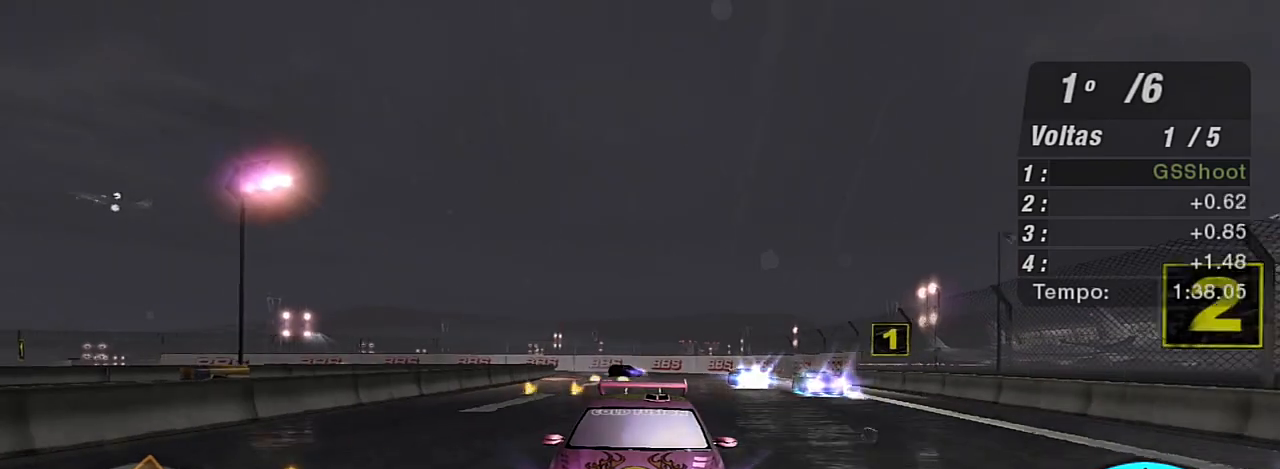
{"buttons": ["R2"], "left_stick": "up-left", "right_stick": "center", "events": [[67, "left_stick", "up"], [334, "R3", "up"], [334, "left_stick", "up-left"]]}
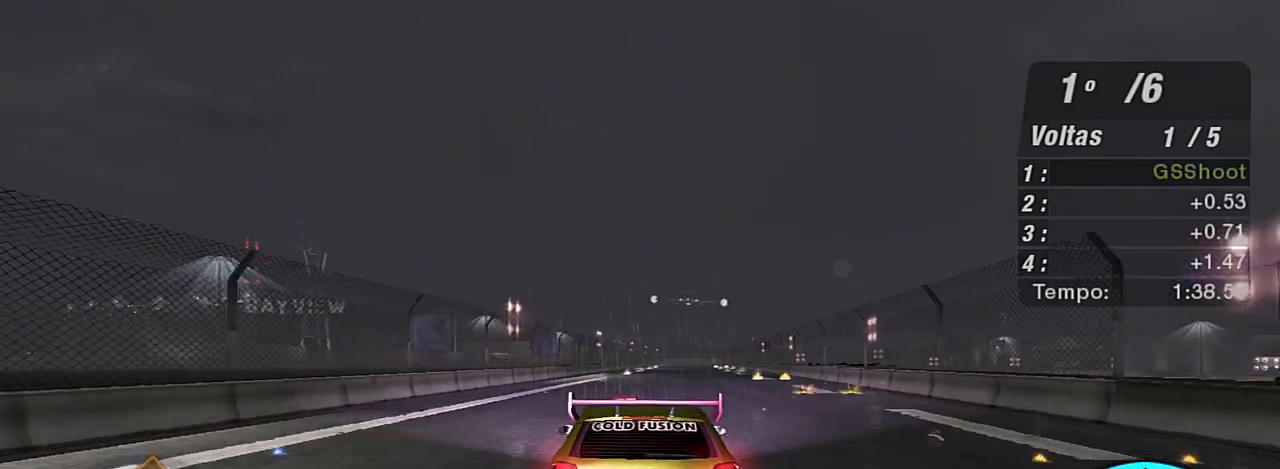
{"buttons": ["R1", "R2"], "left_stick": "up-right", "right_stick": "center", "events": [[34, "left_stick", "up"], [134, "left_stick", "center"], [267, "left_stick", "up-right"], [468, "R1", "down"]]}
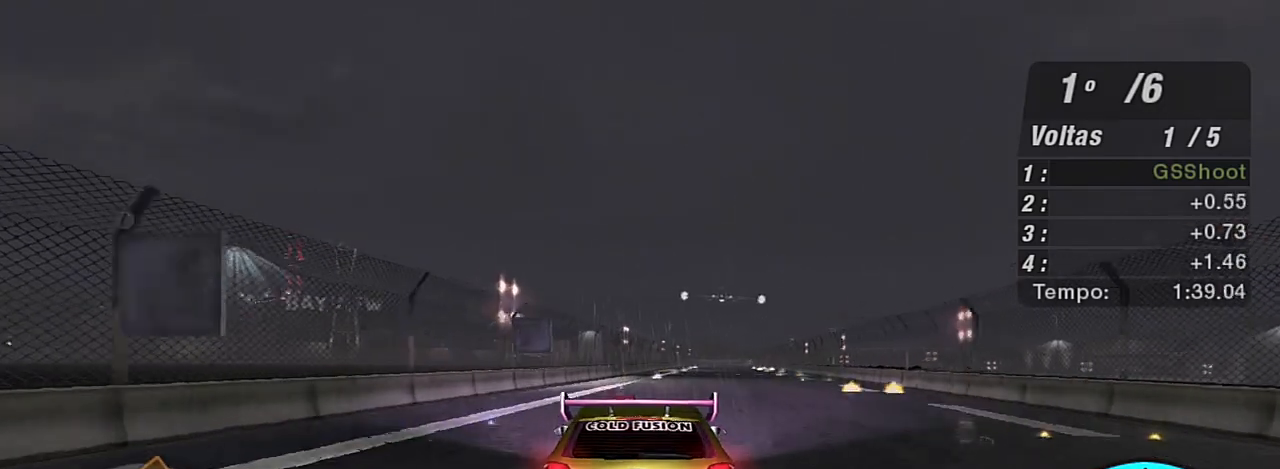
{"buttons": ["R2"], "left_stick": "center", "right_stick": "center", "events": [[33, "left_stick", "center"], [100, "R1", "up"], [100, "left_stick", "up-right"], [300, "left_stick", "center"]]}
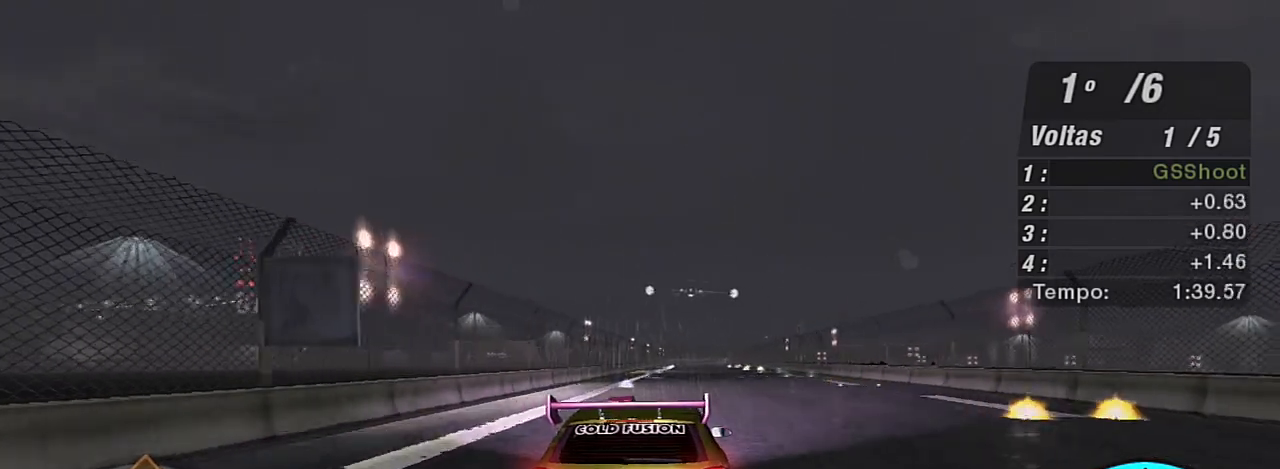
{"buttons": ["R2"], "left_stick": "center", "right_stick": "center", "events": []}
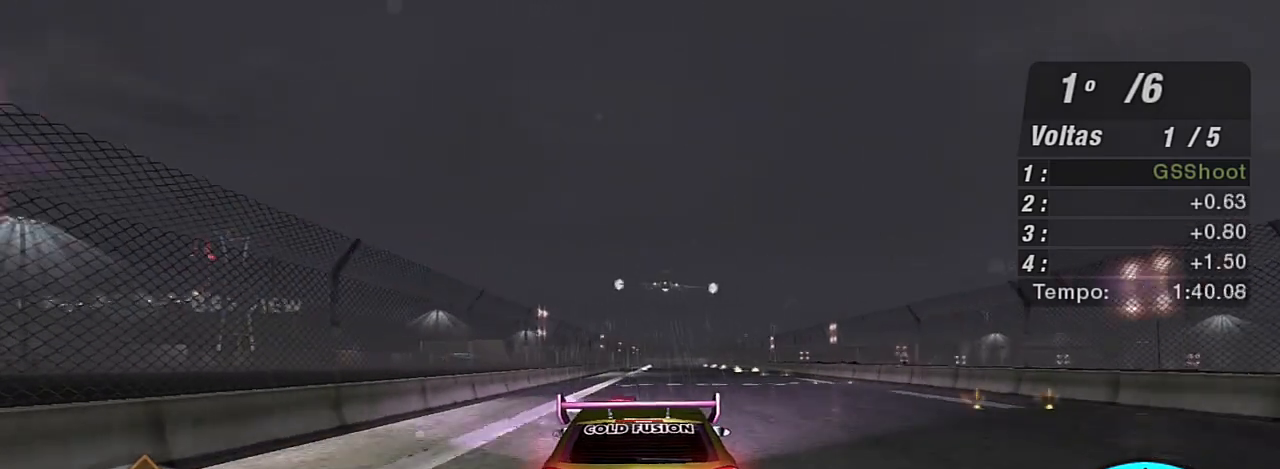
{"buttons": ["R2"], "left_stick": "center", "right_stick": "center", "events": []}
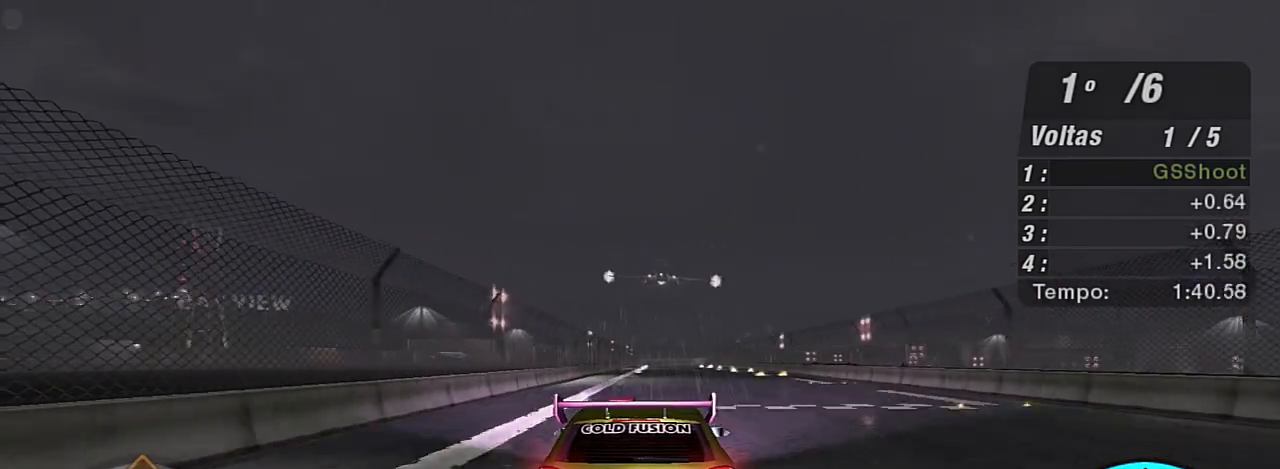
{"buttons": ["R2"], "left_stick": "center", "right_stick": "center", "events": [[67, "left_stick", "up-right"], [201, "left_stick", "center"]]}
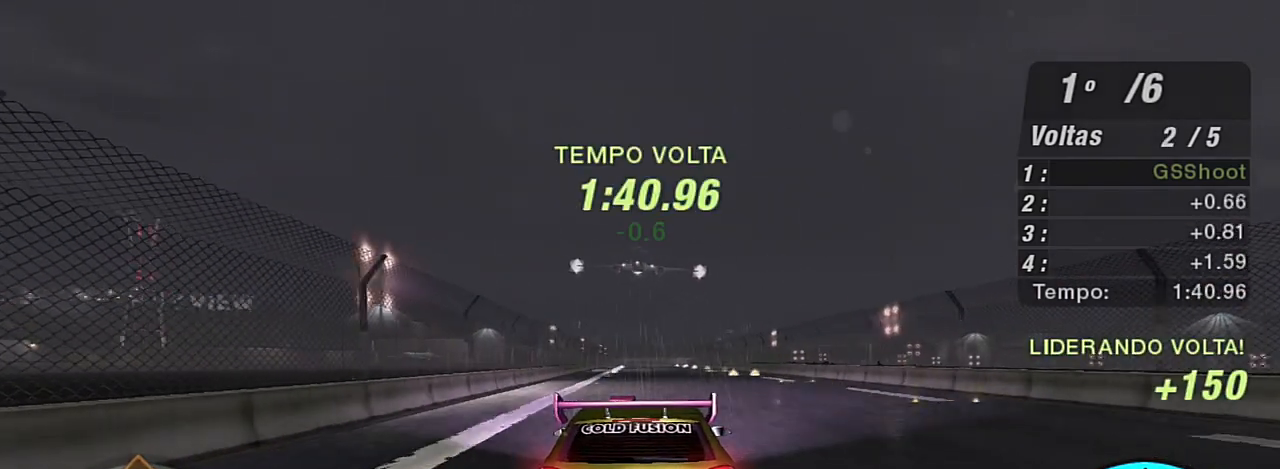
{"buttons": ["R2"], "left_stick": "center", "right_stick": "center", "events": []}
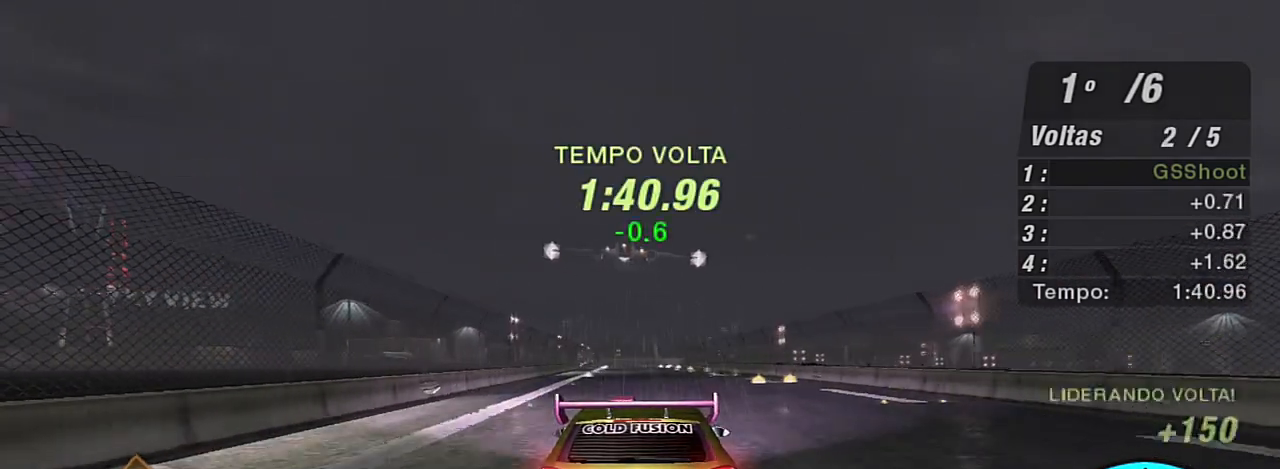
{"buttons": ["R2"], "left_stick": "center", "right_stick": "center", "events": [[67, "left_stick", "up-right"], [334, "left_stick", "center"]]}
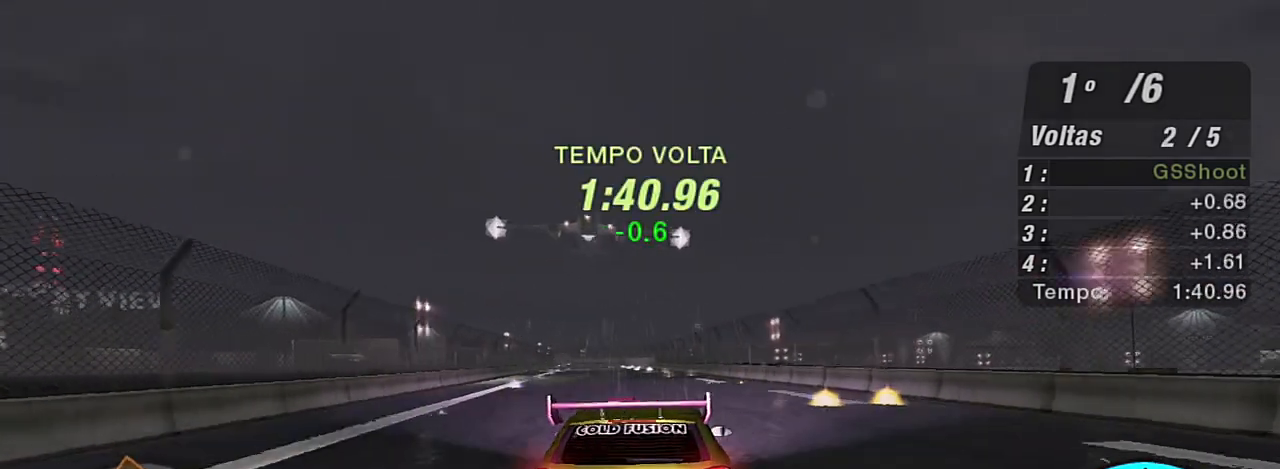
{"buttons": ["R1", "R2"], "left_stick": "center", "right_stick": "center", "events": [[33, "left_stick", "left"], [233, "left_stick", "center"], [467, "R1", "down"]]}
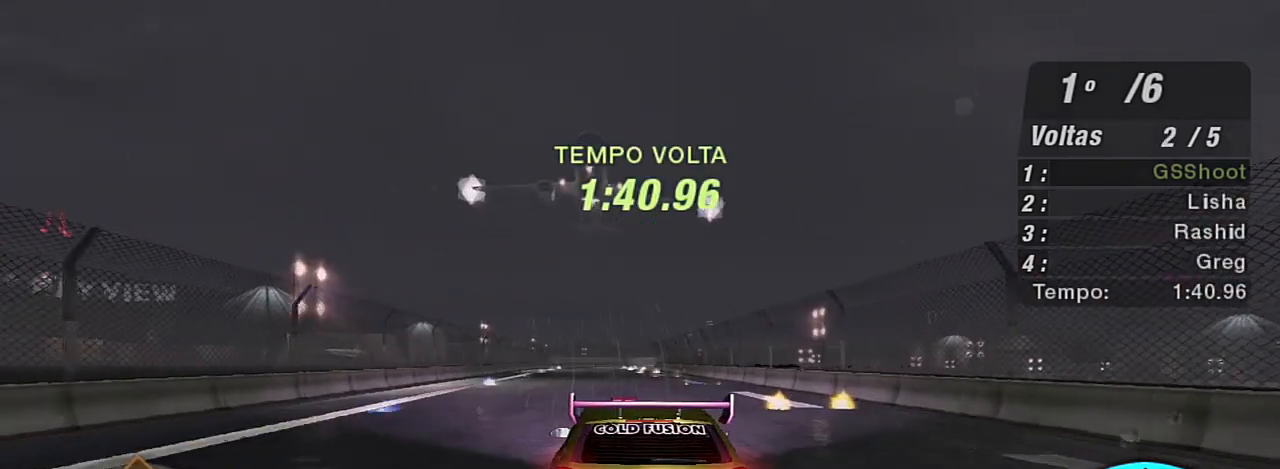
{"buttons": ["R2"], "left_stick": "center", "right_stick": "center", "events": [[101, "R1", "up"]]}
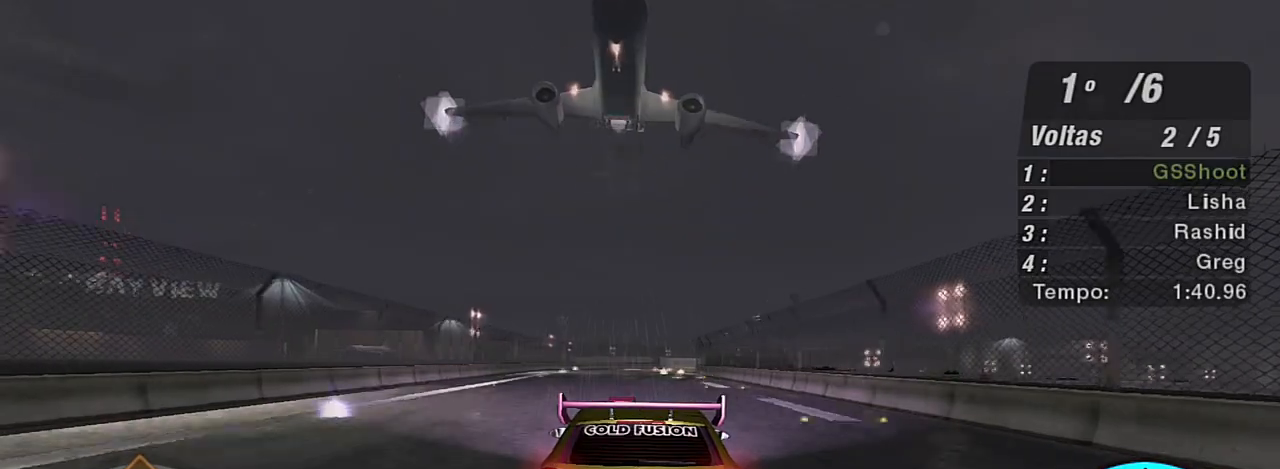
{"buttons": ["R2"], "left_stick": "center", "right_stick": "center", "events": [[200, "left_stick", "up-right"], [334, "left_stick", "center"]]}
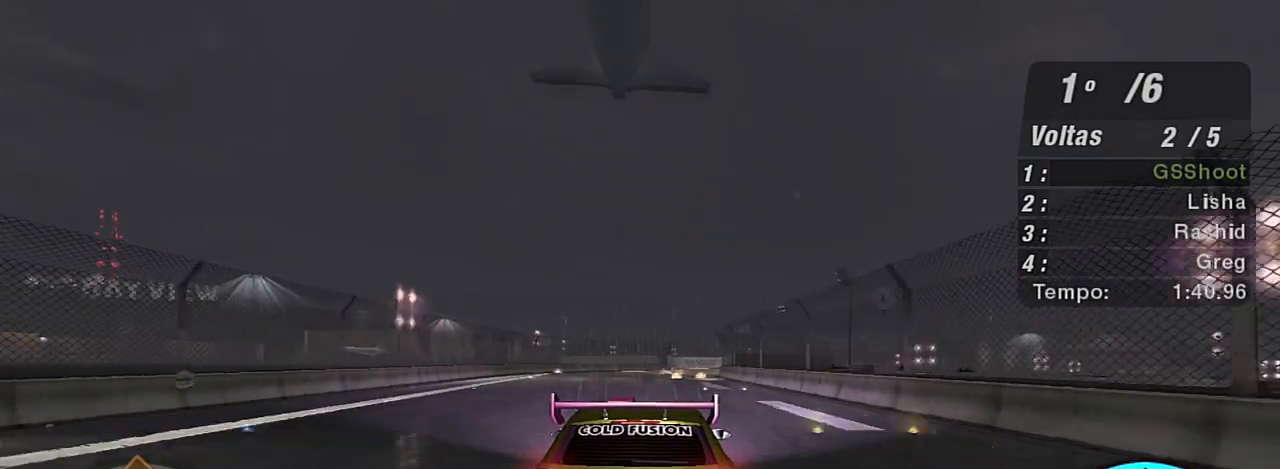
{"buttons": ["R2"], "left_stick": "right", "right_stick": "center", "events": [[34, "left_stick", "right"], [201, "left_stick", "center"], [501, "left_stick", "right"]]}
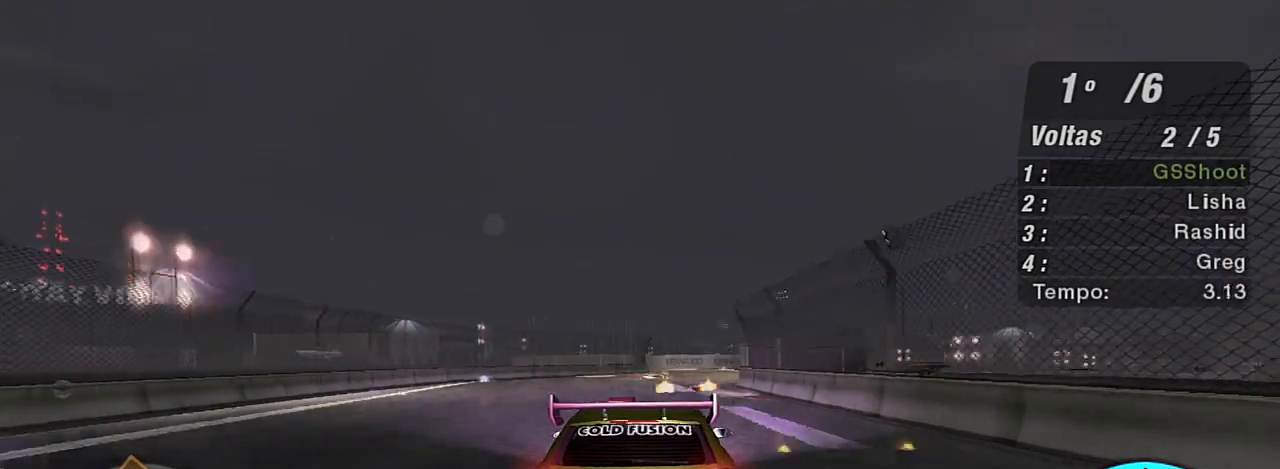
{"buttons": ["R2"], "left_stick": "center", "right_stick": "center", "events": [[167, "left_stick", "center"]]}